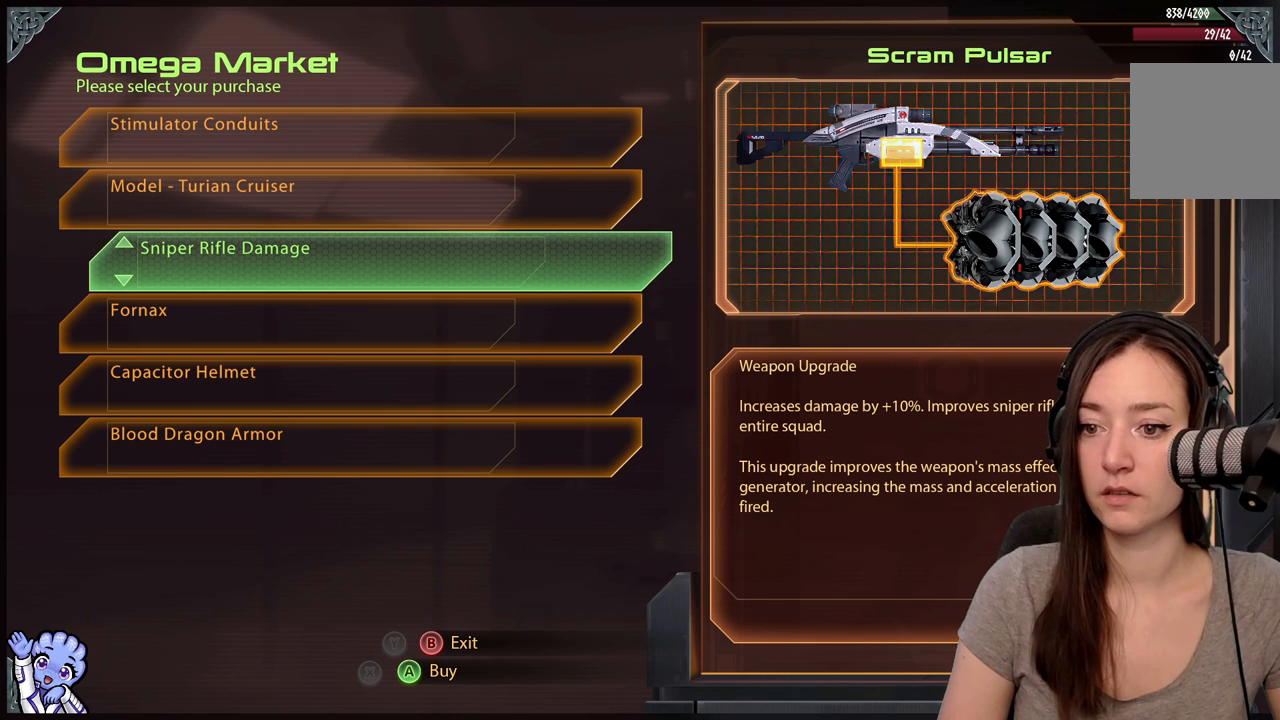
Gameplay with a controller (Xbox layout); each line is a JSON object with the inputs held at the frame after it. "events" lists button and stick changes between this image and that frame as [ms after this image, input, new state], when the widget could be followed in between. Not read: L3 SHARE.
{"buttons": [], "left_stick": "center", "right_stick": "center", "events": [[267, "left_stick", "up"], [467, "left_stick", "center"]]}
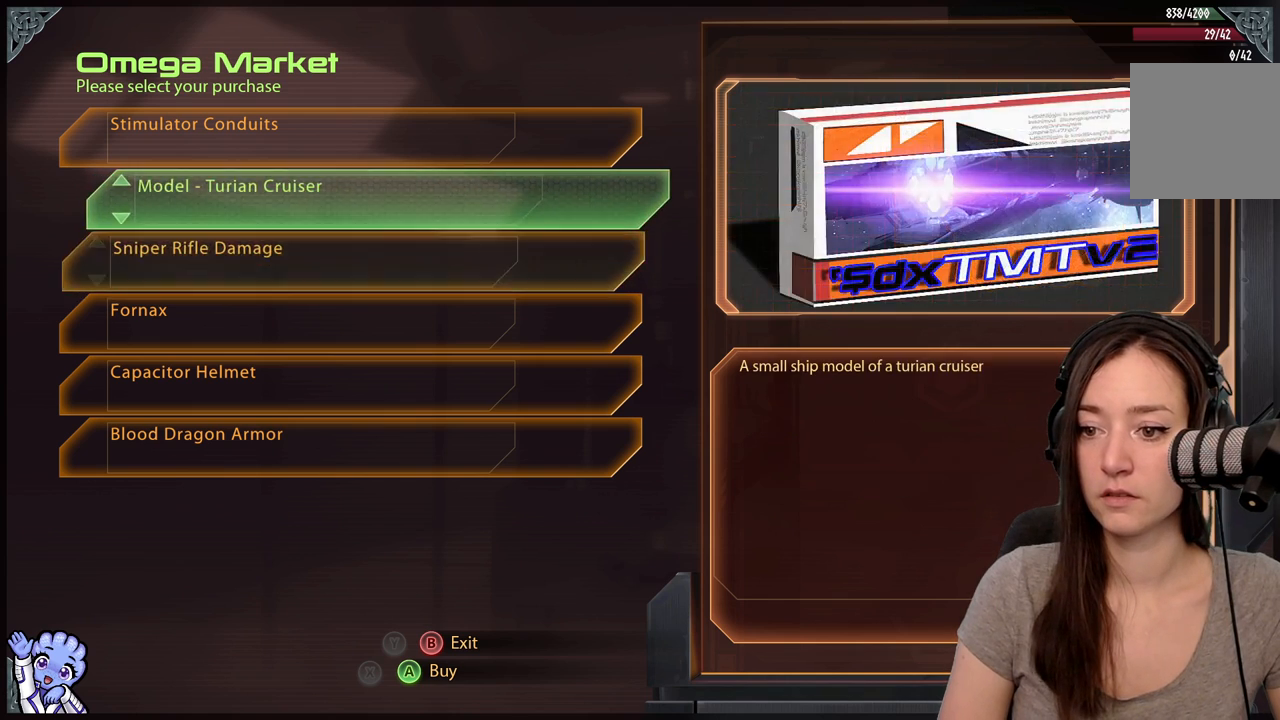
{"buttons": [], "left_stick": "center", "right_stick": "center", "events": [[33, "left_stick", "down"], [183, "left_stick", "center"]]}
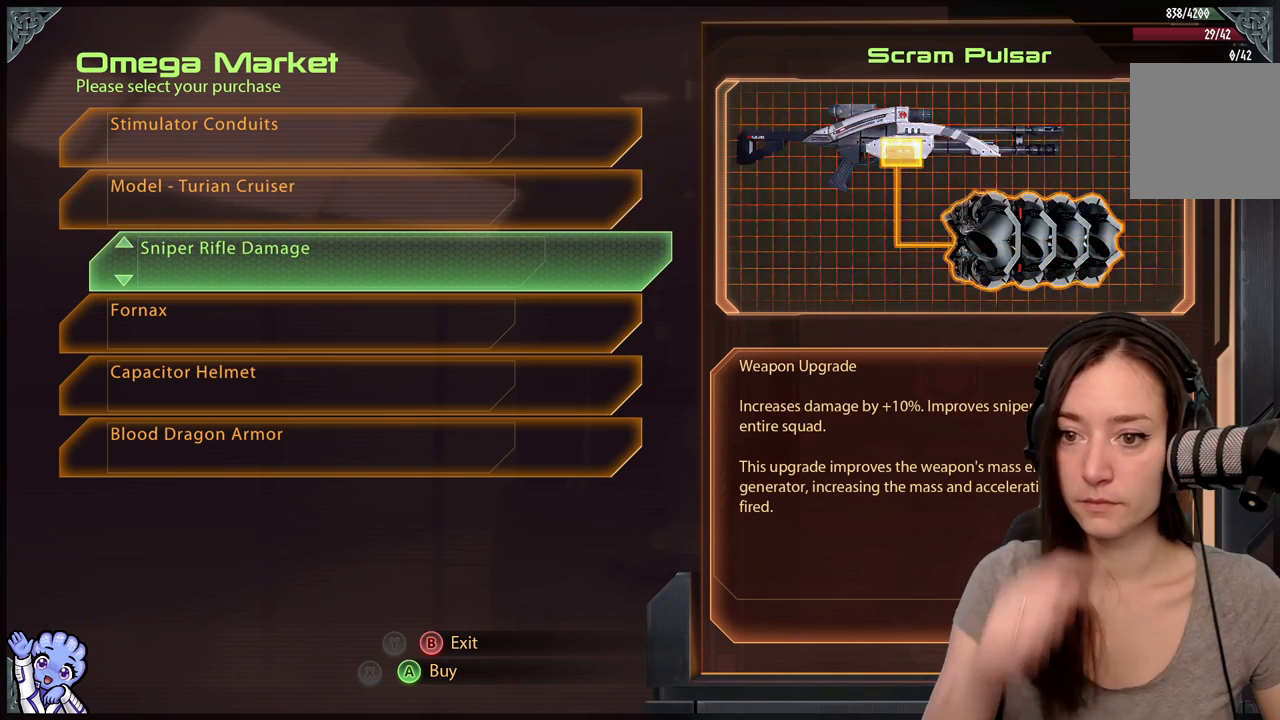
{"buttons": [], "left_stick": "center", "right_stick": "center", "events": []}
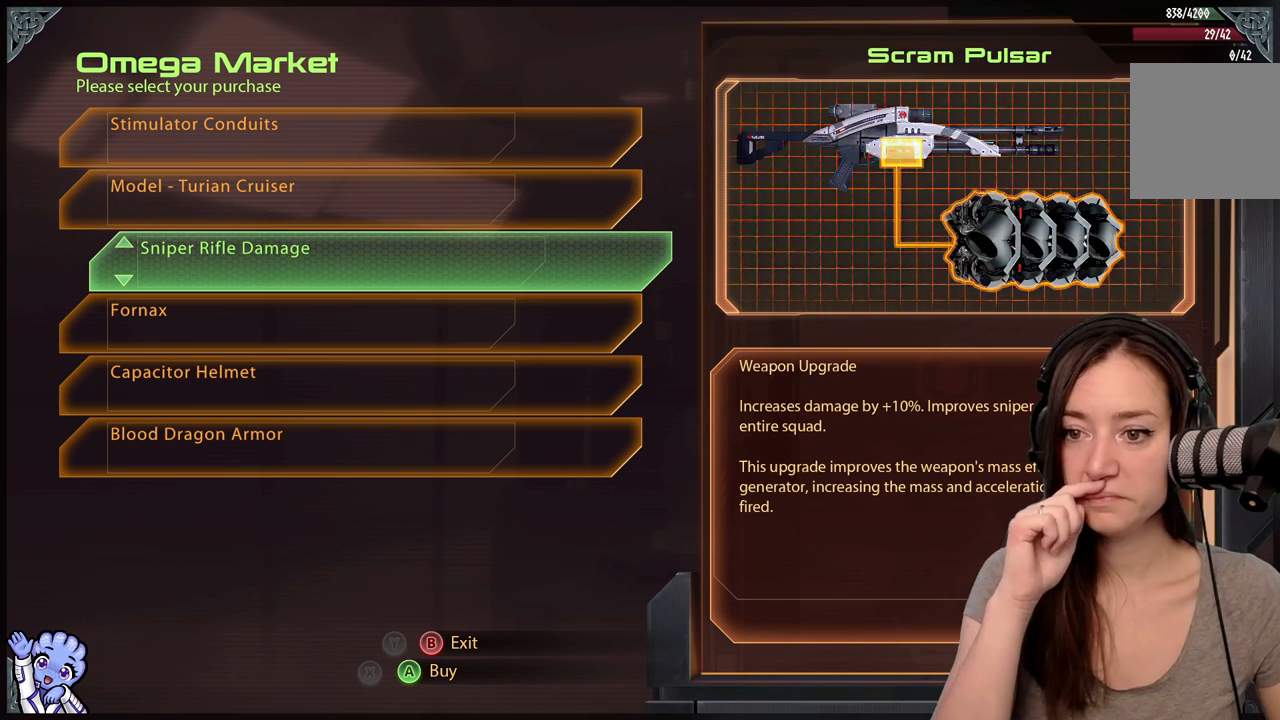
{"buttons": [], "left_stick": "up", "right_stick": "center", "events": [[417, "left_stick", "up"]]}
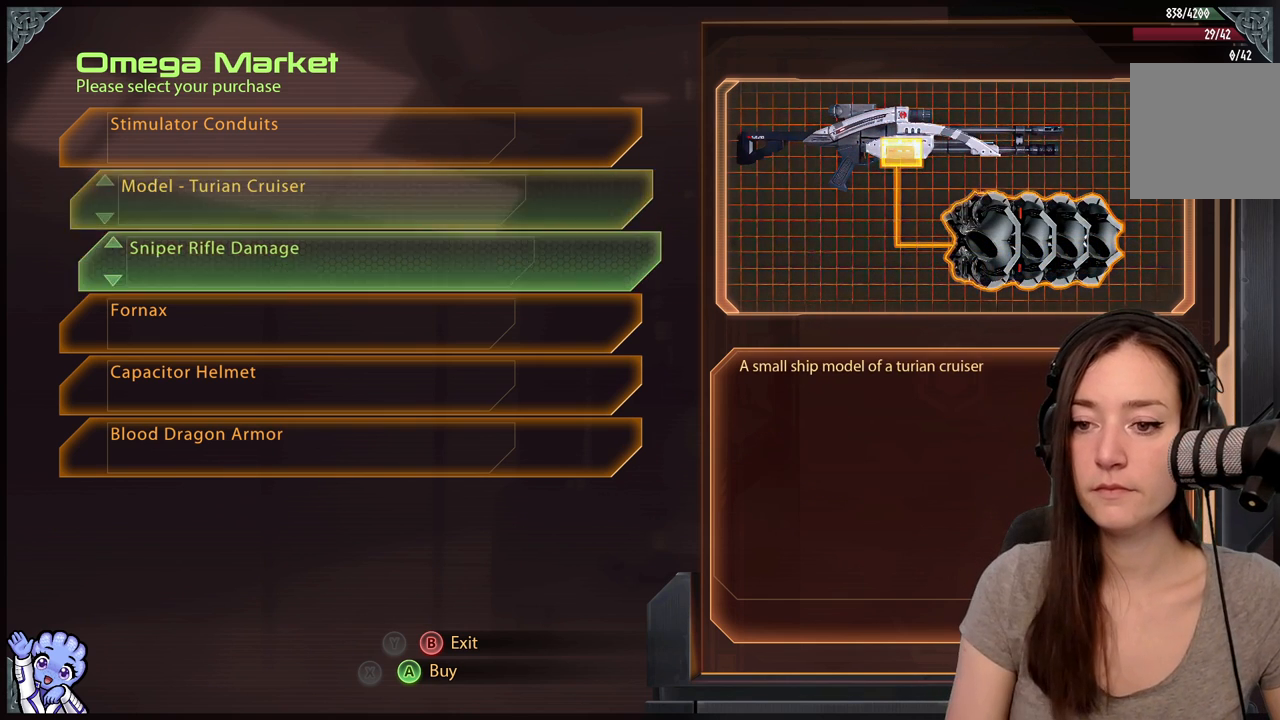
{"buttons": [], "left_stick": "center", "right_stick": "center", "events": [[133, "left_stick", "center"]]}
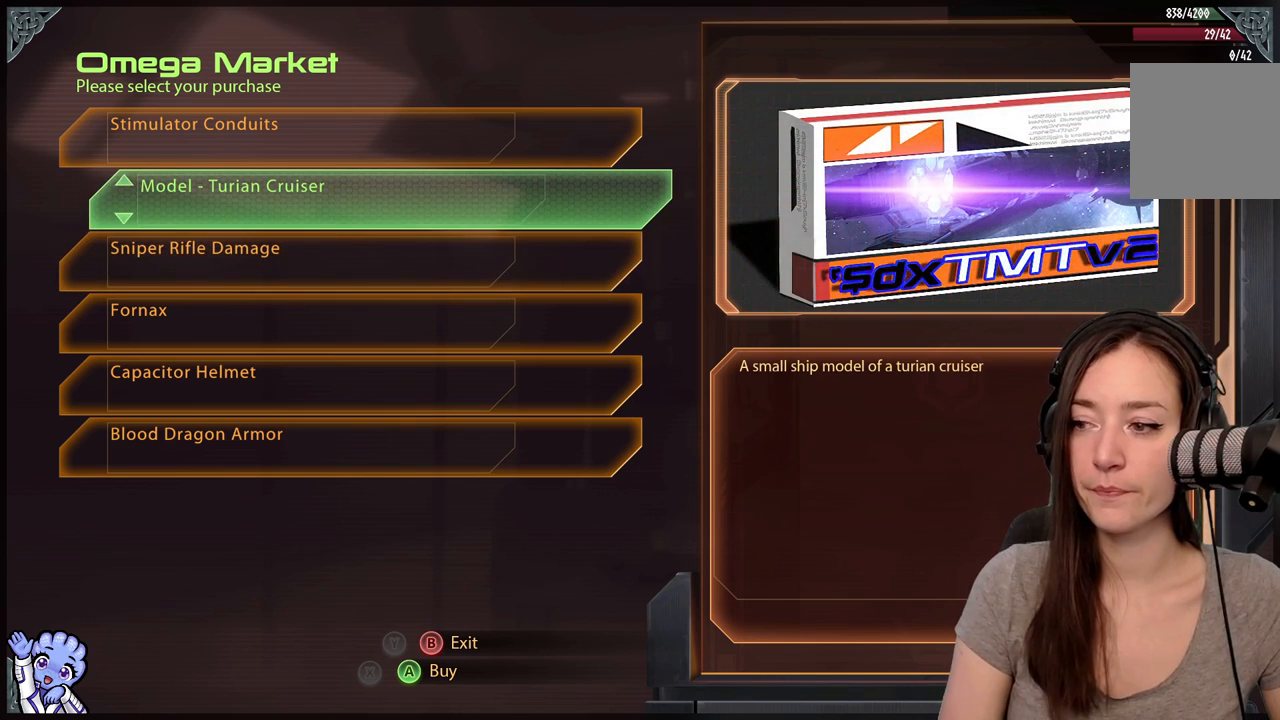
{"buttons": [], "left_stick": "down", "right_stick": "center", "events": [[317, "left_stick", "down"]]}
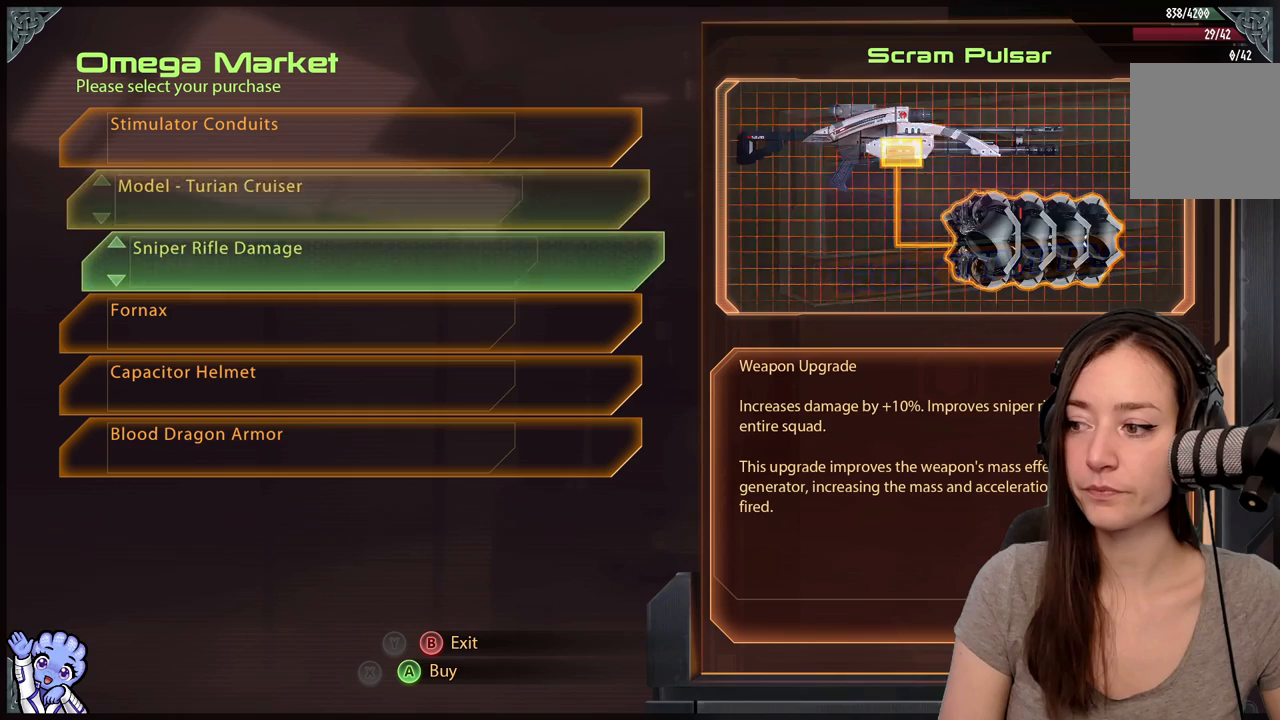
{"buttons": [], "left_stick": "center", "right_stick": "center", "events": [[17, "left_stick", "center"]]}
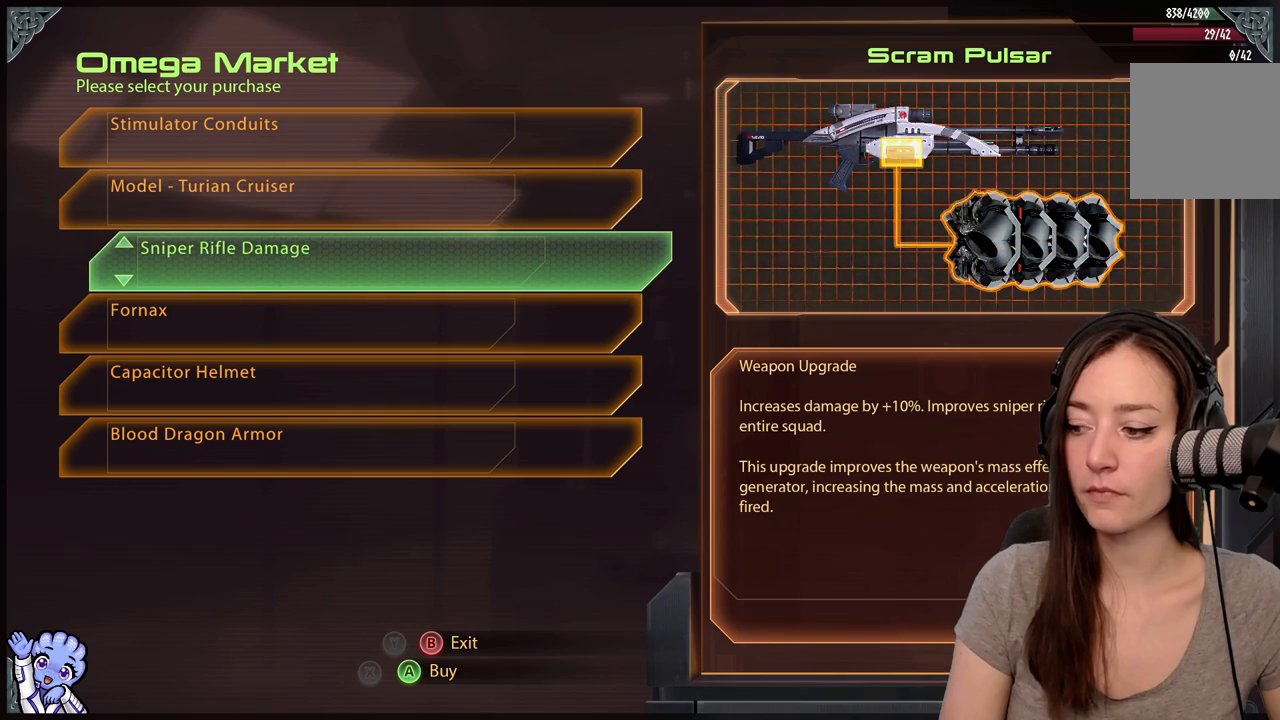
{"buttons": ["A"], "left_stick": "center", "right_stick": "center", "events": [[483, "A", "down"]]}
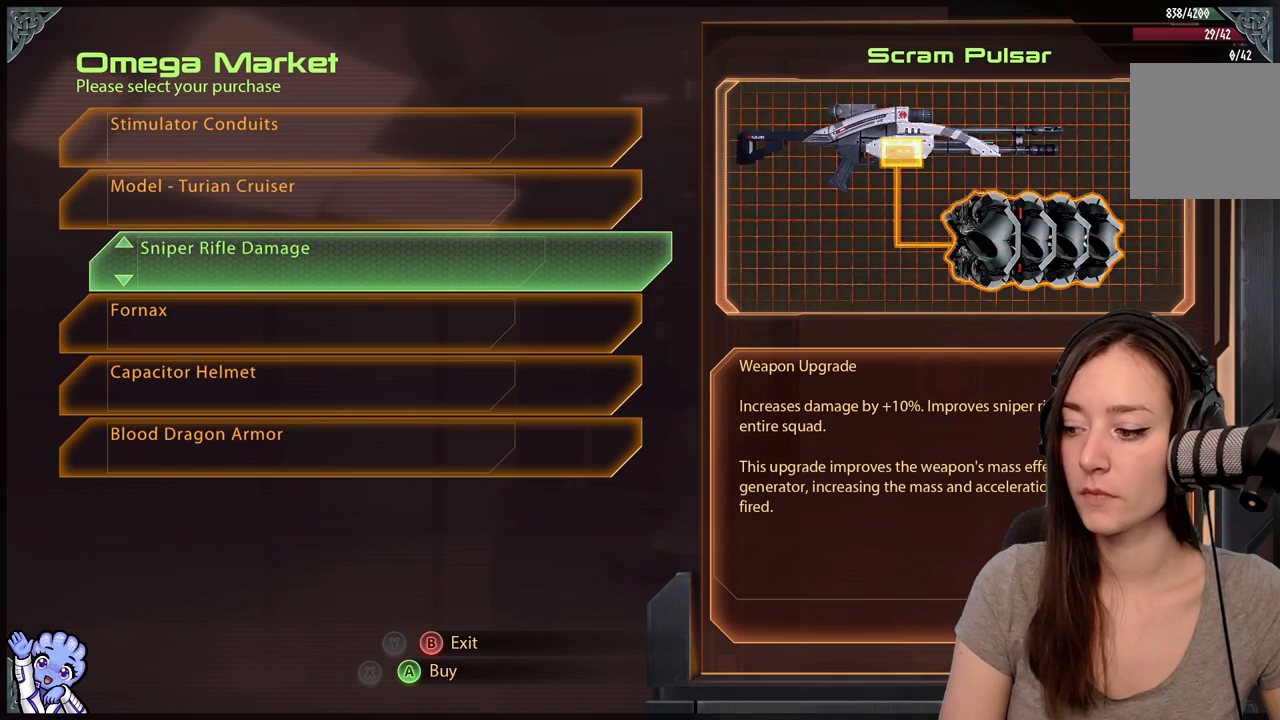
{"buttons": [], "left_stick": "center", "right_stick": "center", "events": [[117, "A", "up"]]}
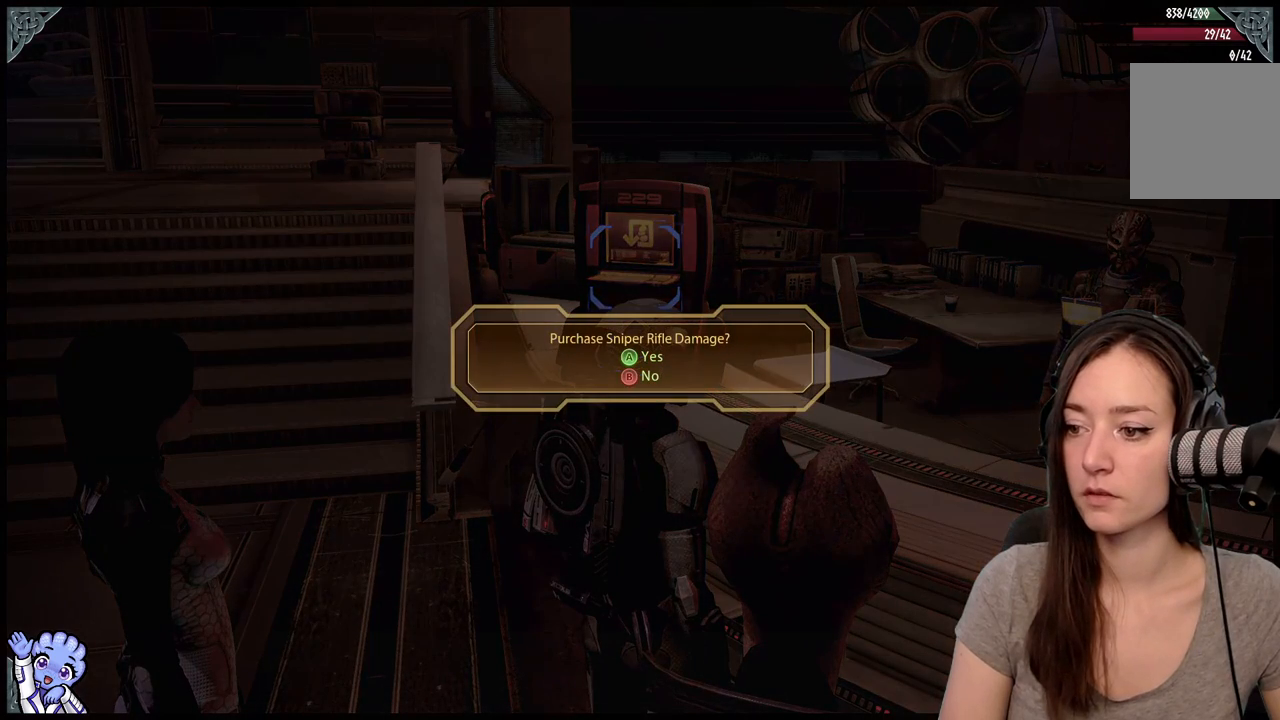
{"buttons": [], "left_stick": "center", "right_stick": "center", "events": []}
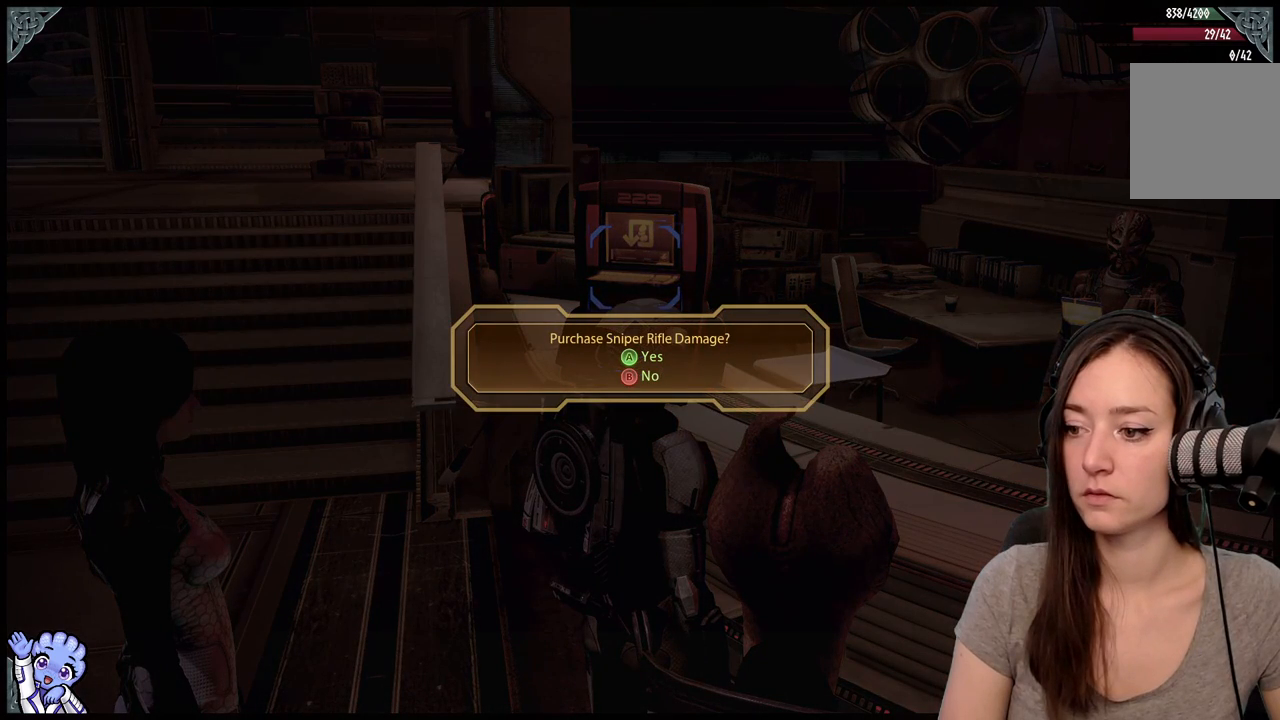
{"buttons": [], "left_stick": "center", "right_stick": "center", "events": []}
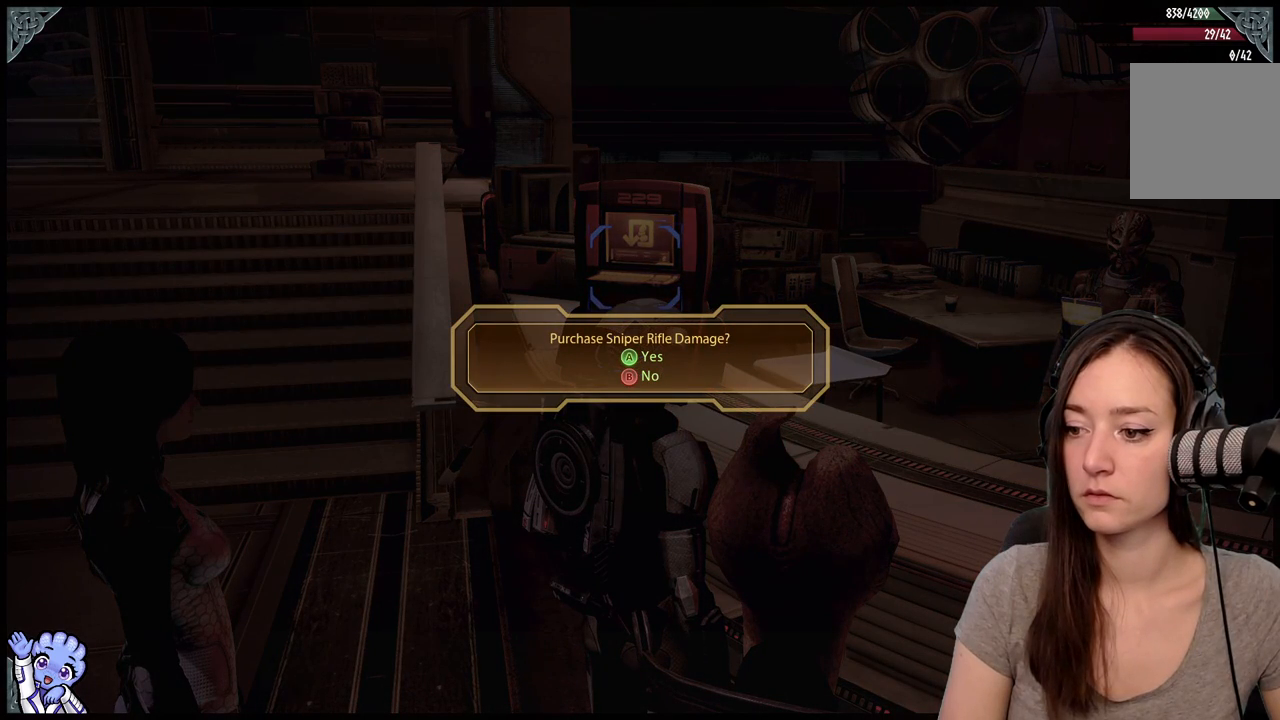
{"buttons": [], "left_stick": "center", "right_stick": "center", "events": [[333, "A", "down"], [450, "A", "up"]]}
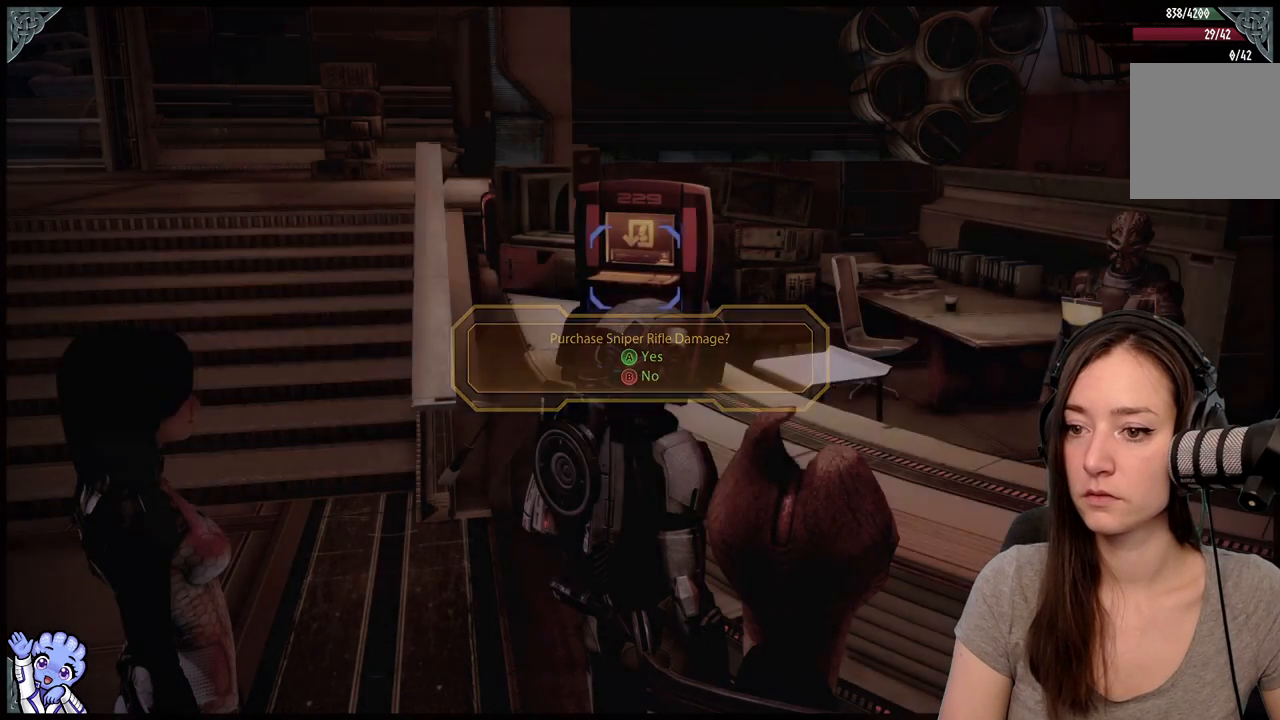
{"buttons": [], "left_stick": "center", "right_stick": "center", "events": [[300, "left_stick", "up"], [467, "left_stick", "center"]]}
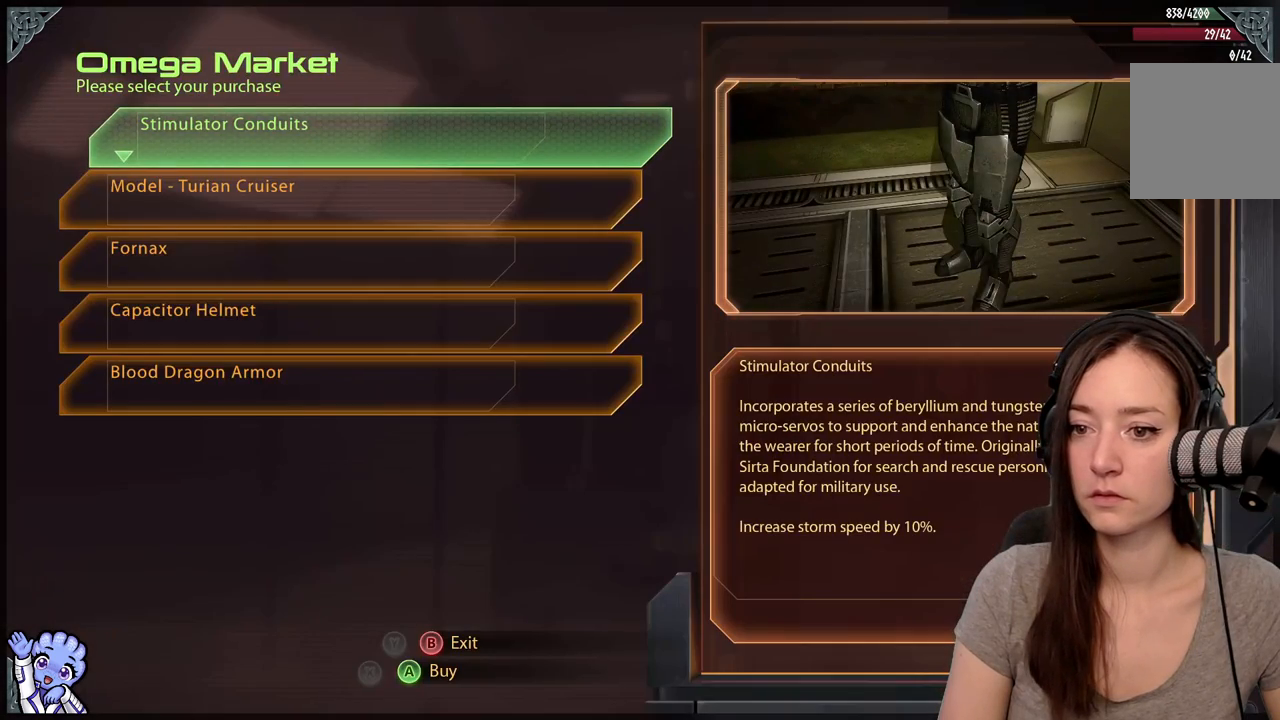
{"buttons": [], "left_stick": "center", "right_stick": "center", "events": []}
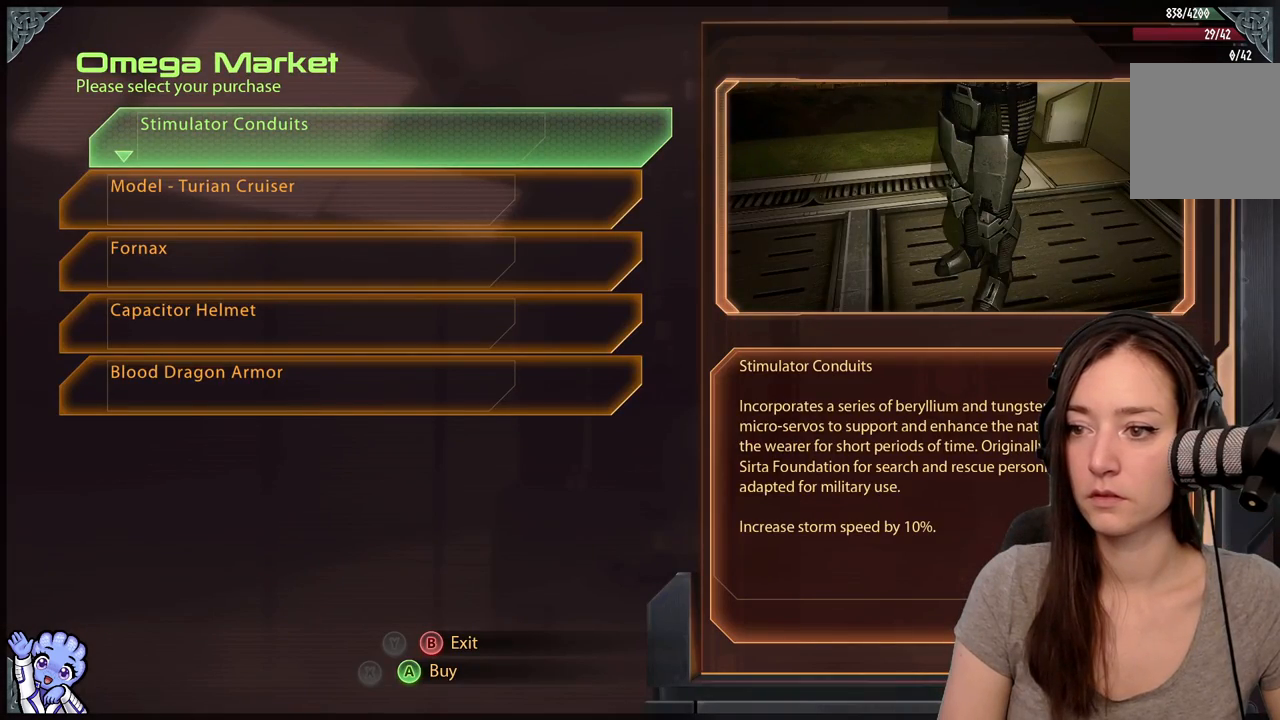
{"buttons": [], "left_stick": "up", "right_stick": "center", "events": [[233, "left_stick", "down"], [467, "left_stick", "up"]]}
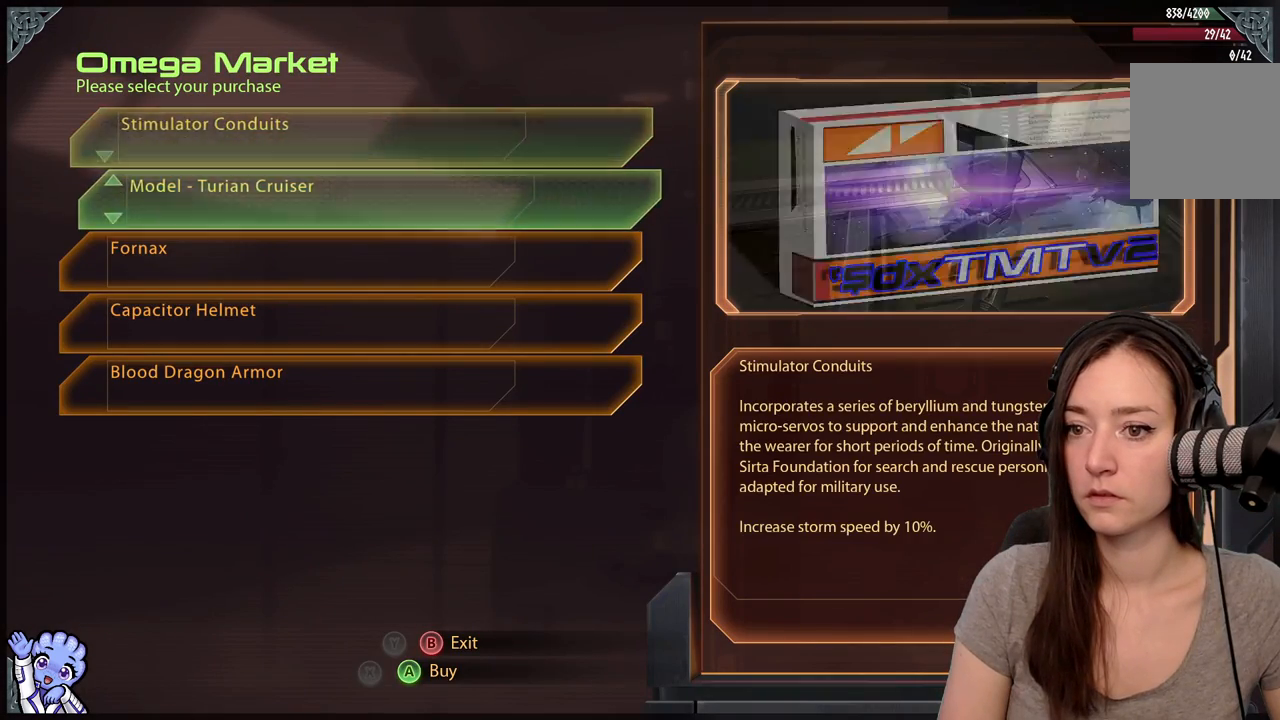
{"buttons": [], "left_stick": "down", "right_stick": "center", "events": [[83, "left_stick", "center"], [383, "left_stick", "down"]]}
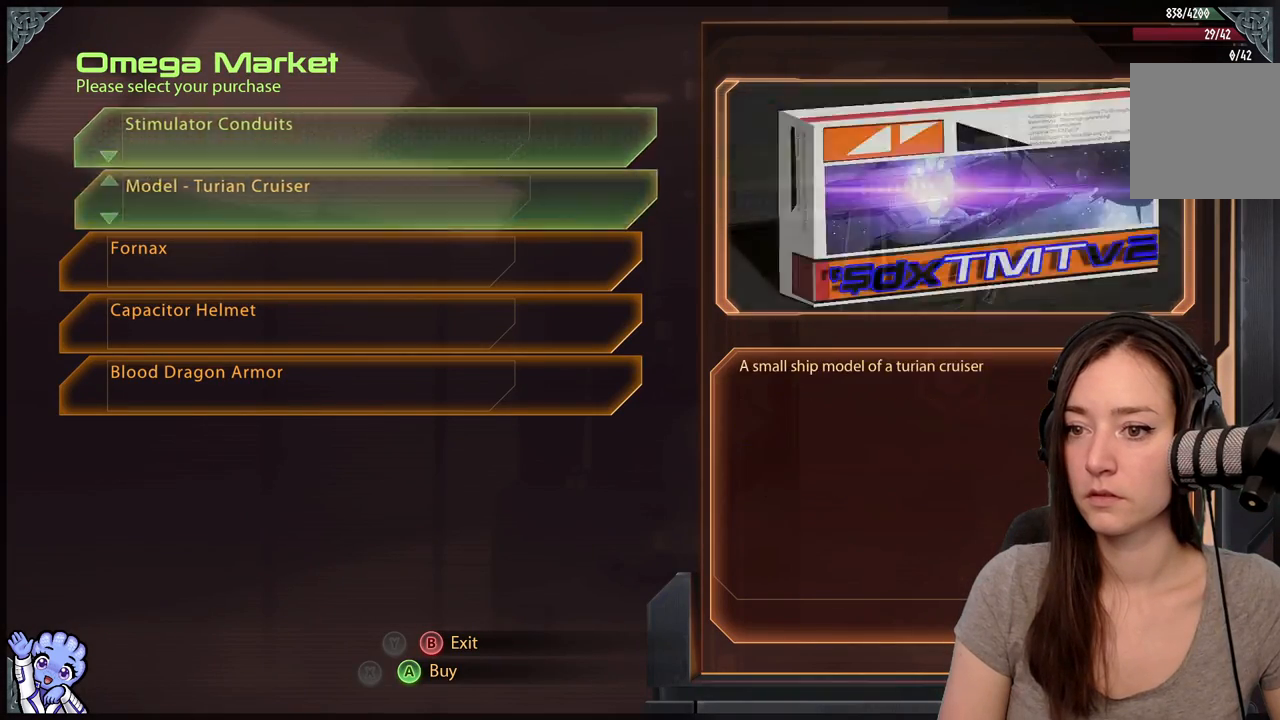
{"buttons": [], "left_stick": "center", "right_stick": "center", "events": [[83, "left_stick", "center"], [200, "left_stick", "up"], [367, "left_stick", "center"]]}